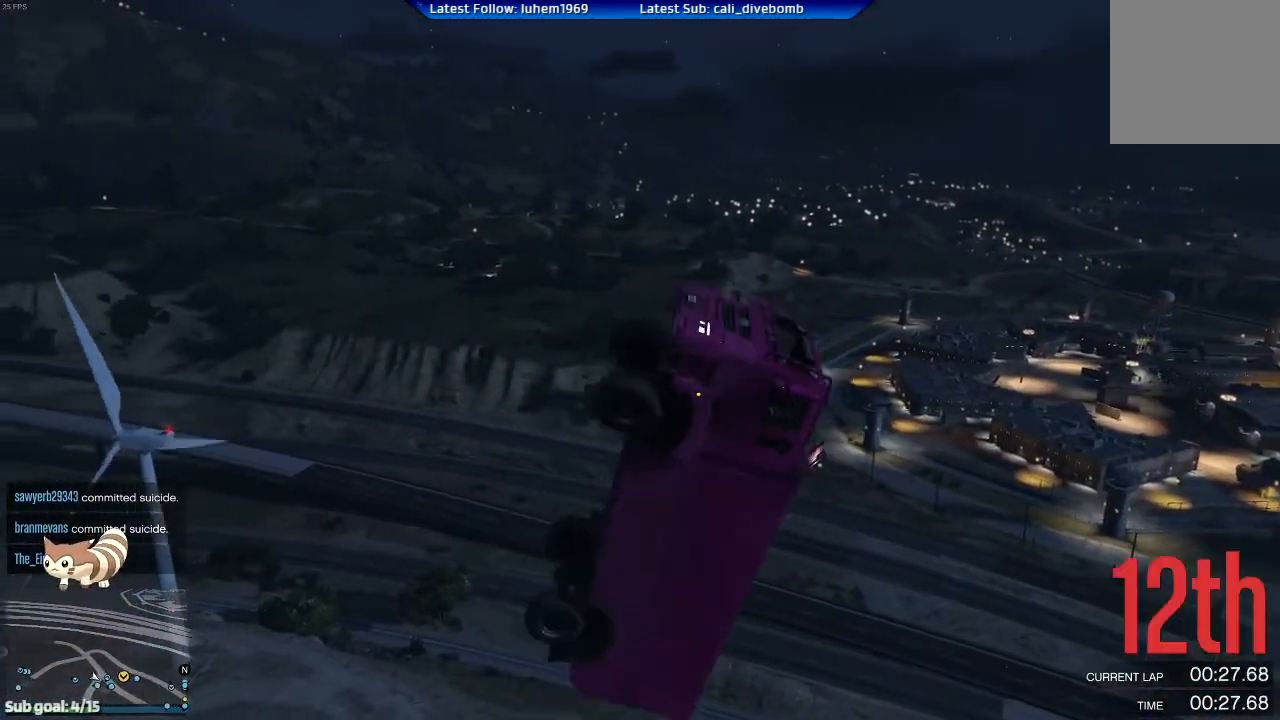
Gameplay with a controller (Xbox layout); each line is a JSON object with the inputs held at the frame after it. "events" lists button and stick changes between this image and that frame as [ms after this image, input, new state], when the widget could be followed in between.
{"buttons": ["Y"], "left_stick": "center", "right_stick": "center", "events": []}
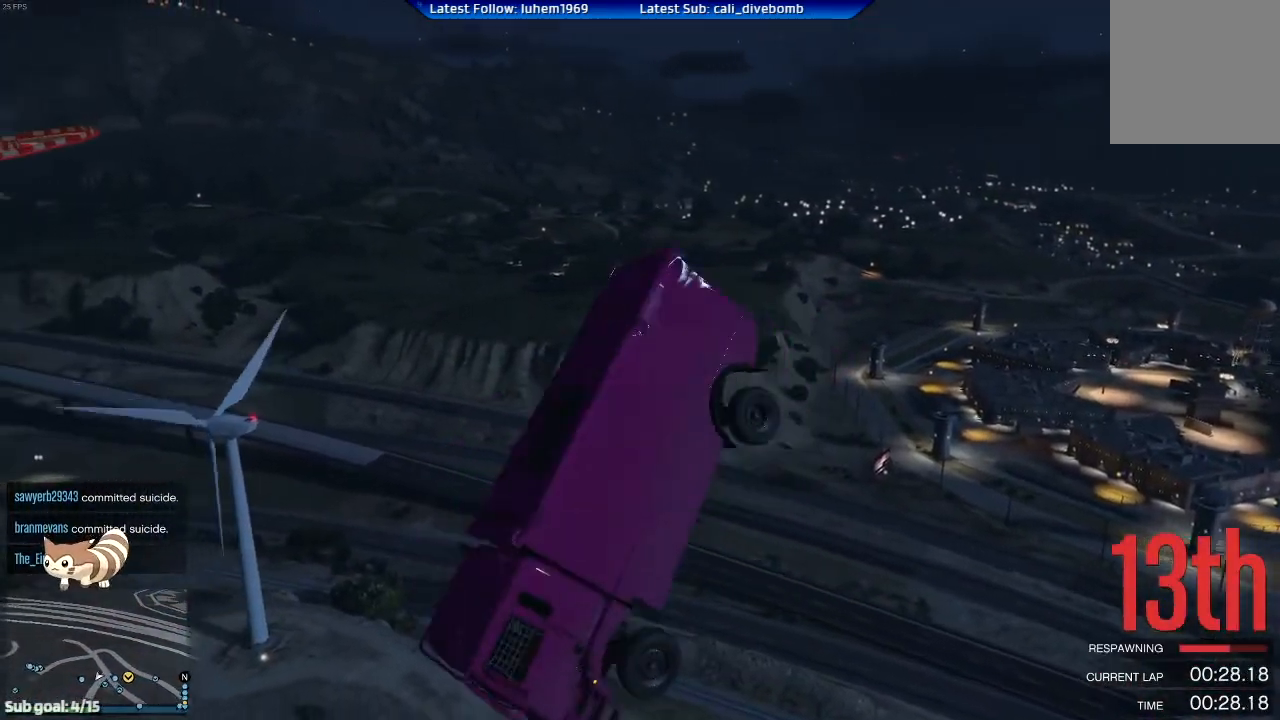
{"buttons": ["Y"], "left_stick": "center", "right_stick": "center", "events": []}
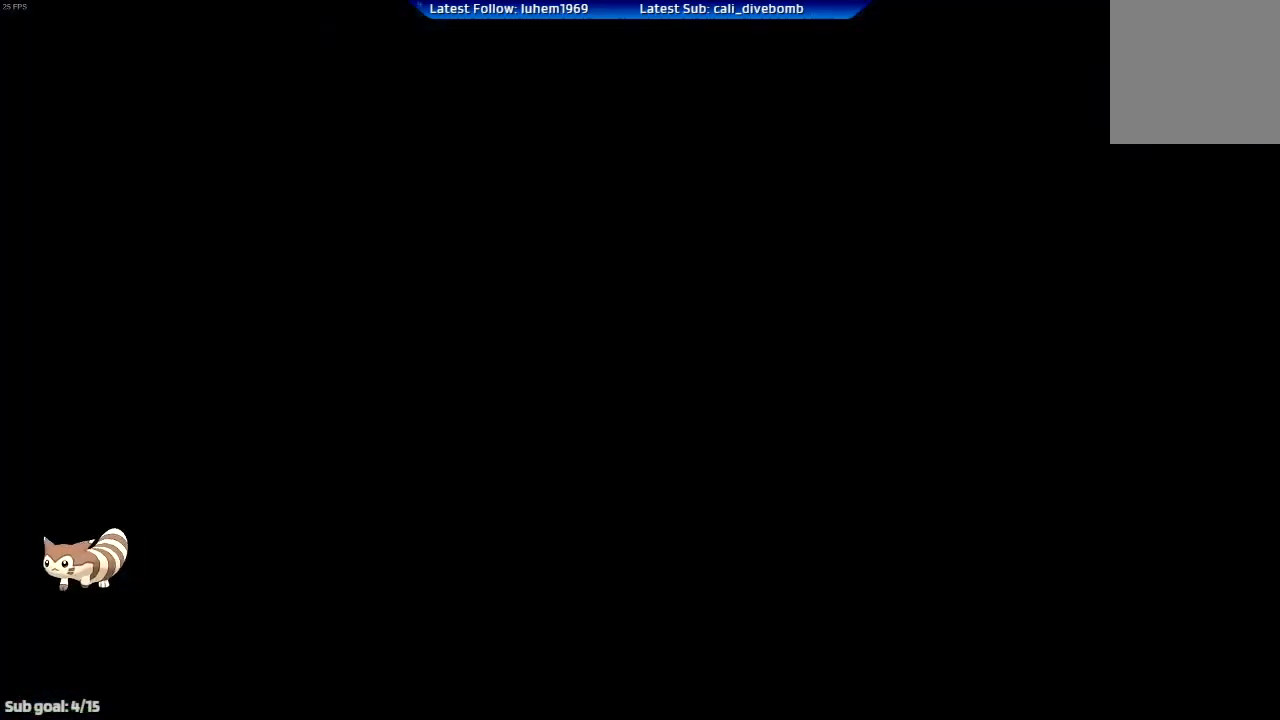
{"buttons": ["R2"], "left_stick": "center", "right_stick": "center"}
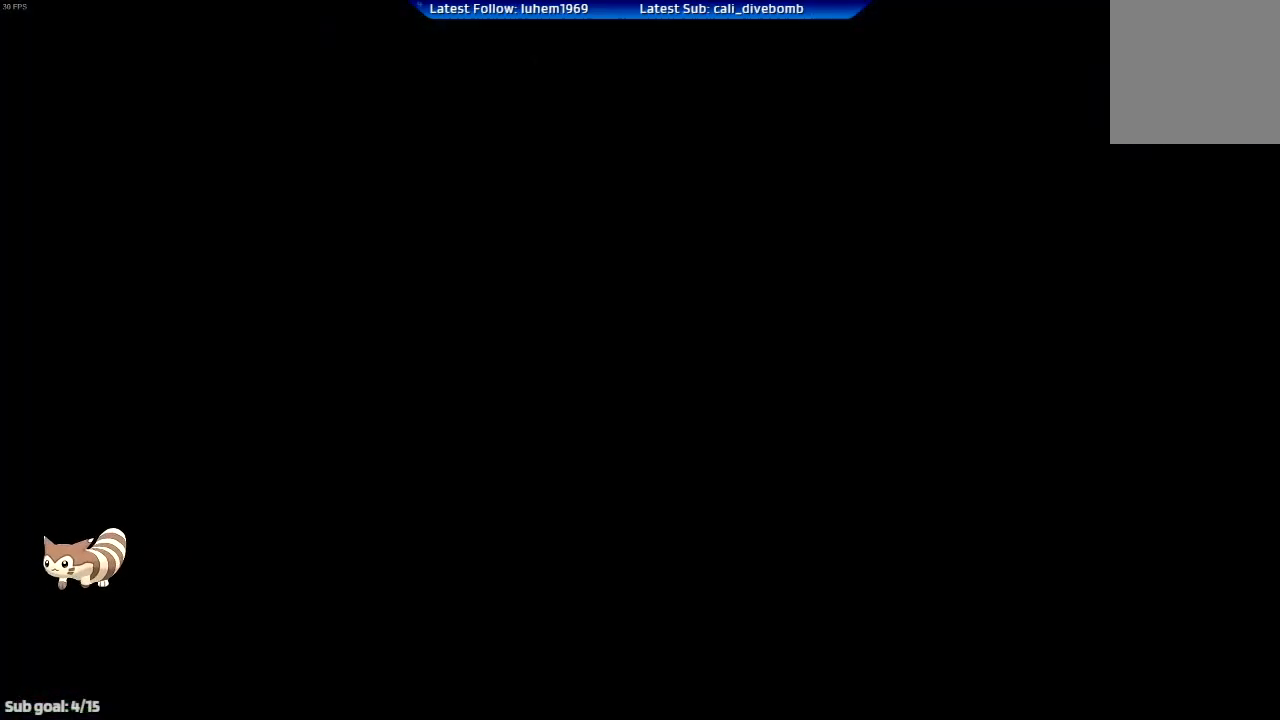
{"buttons": ["R2"], "left_stick": "center", "right_stick": "center", "events": []}
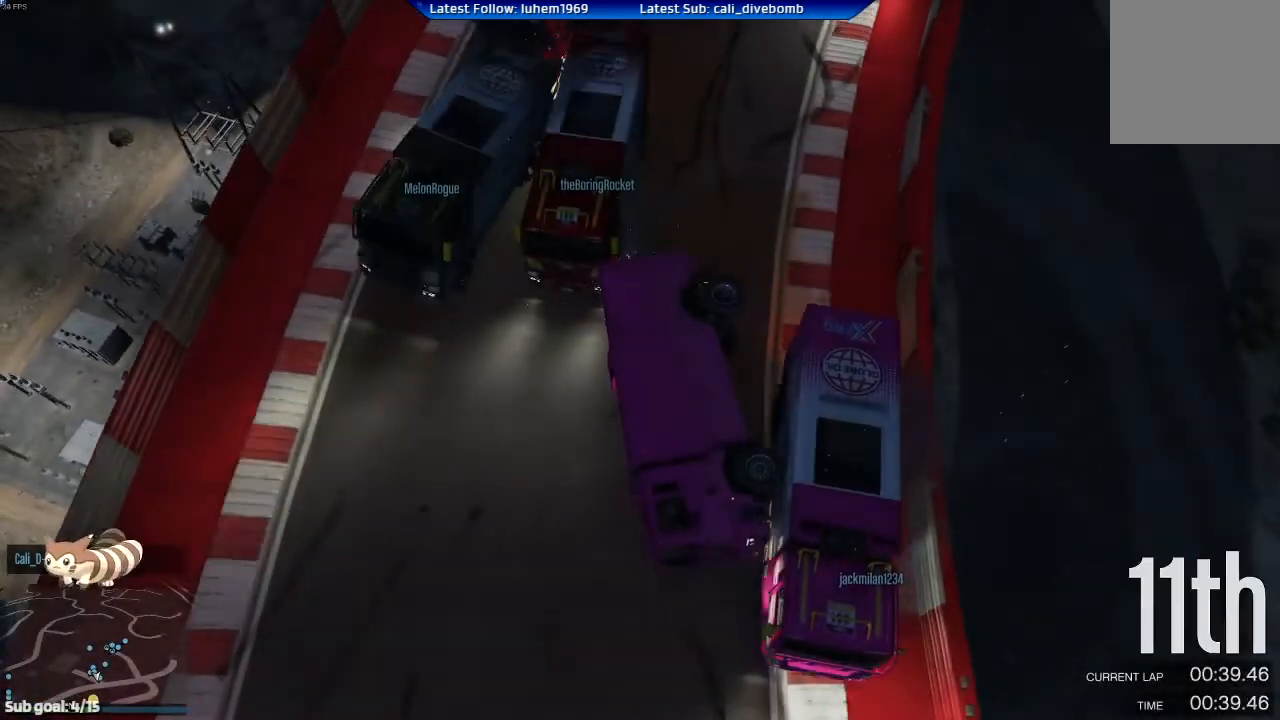
{"buttons": ["R2"], "left_stick": "center", "right_stick": "center", "events": [[200, "left_stick", "right"], [350, "left_stick", "center"]]}
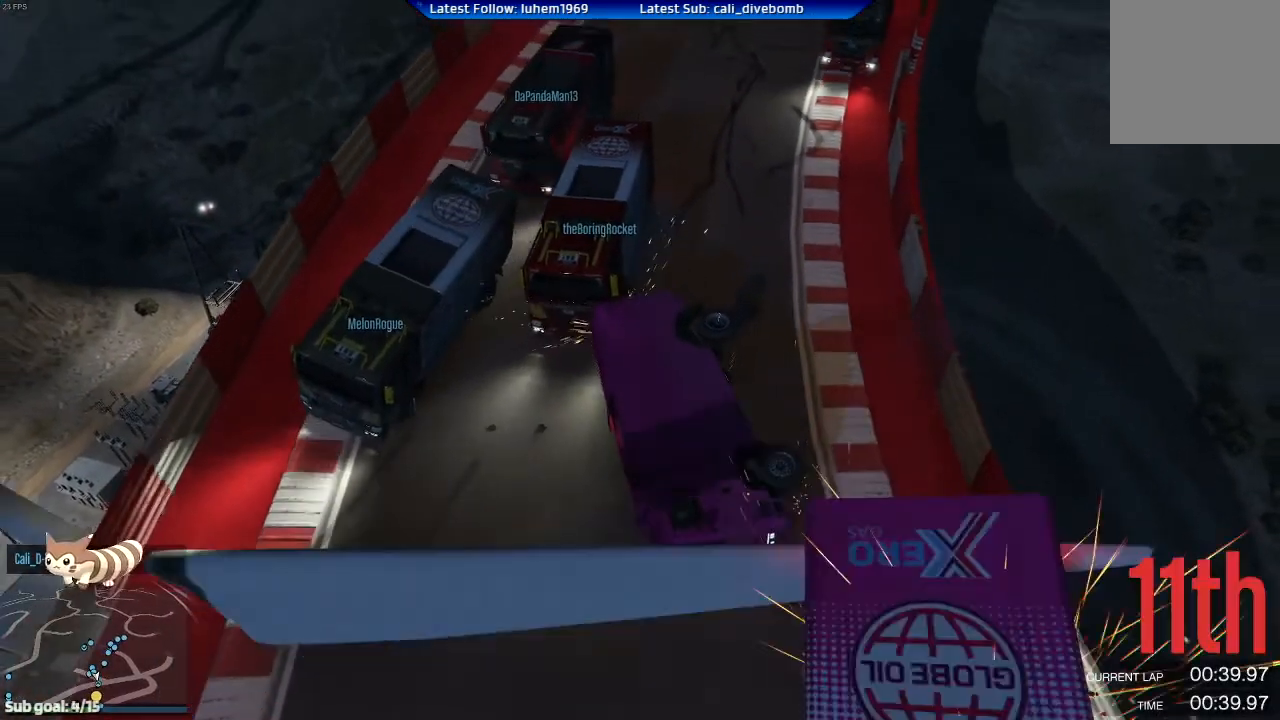
{"buttons": ["R2"], "left_stick": "center", "right_stick": "center", "events": []}
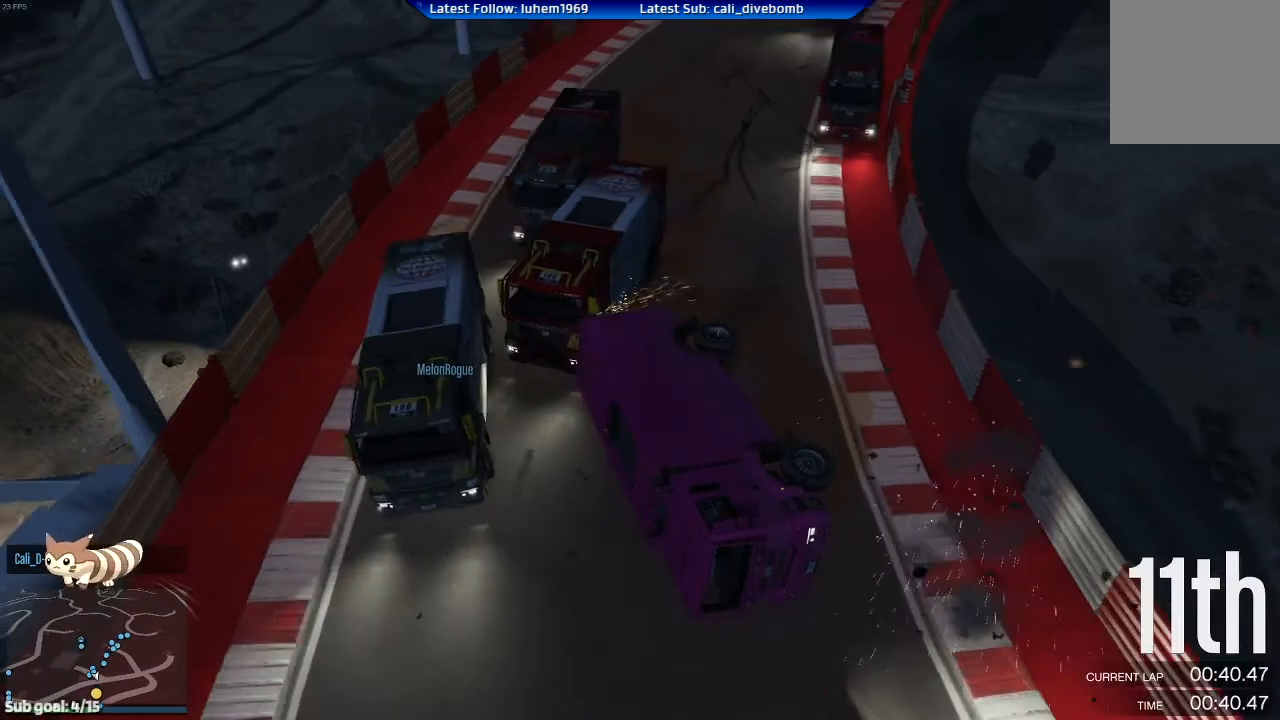
{"buttons": ["R2"], "left_stick": "center", "right_stick": "center", "events": []}
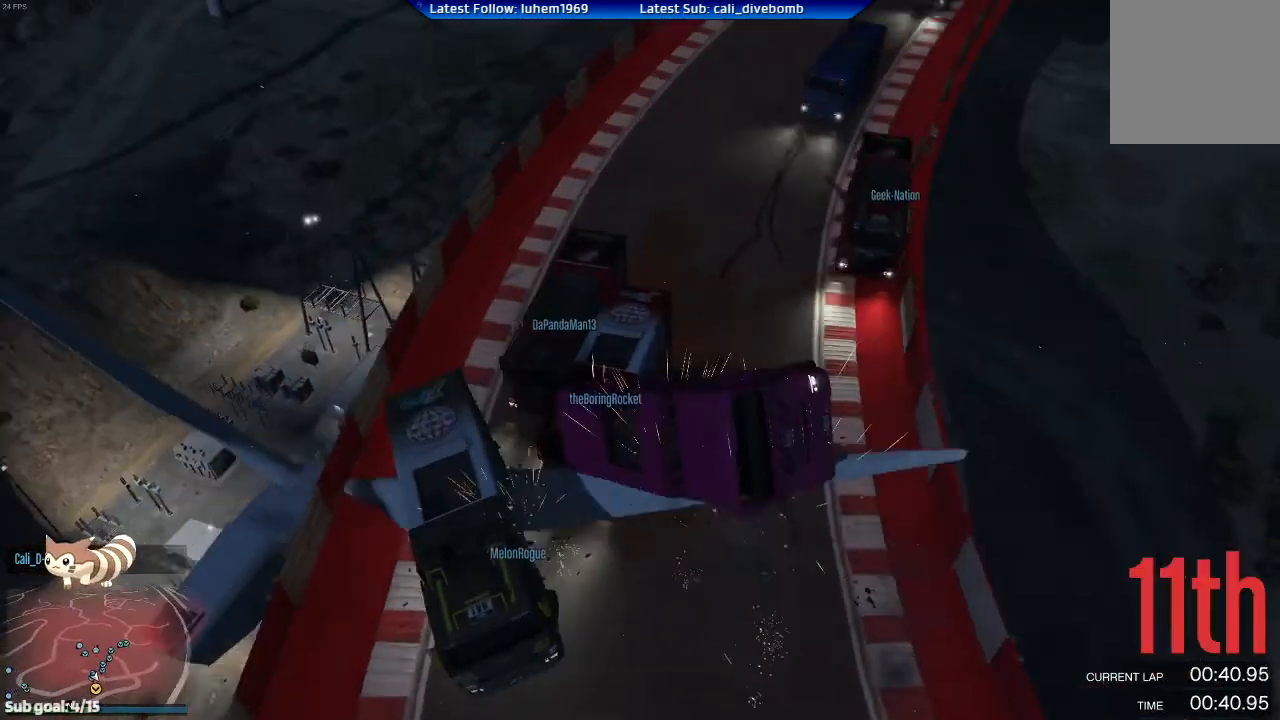
{"buttons": [], "left_stick": "center", "right_stick": "center", "events": [[84, "R2", "up"]]}
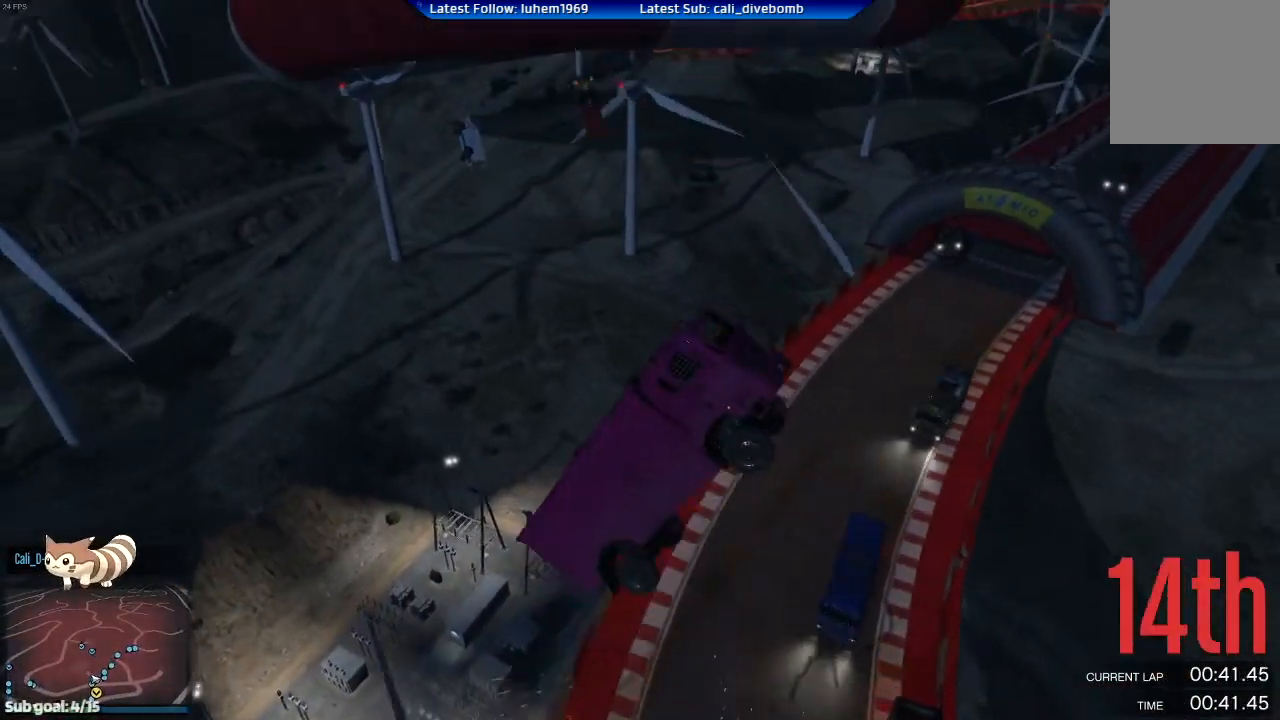
{"buttons": ["Y"], "left_stick": "center", "right_stick": "center", "events": [[50, "Y", "down"]]}
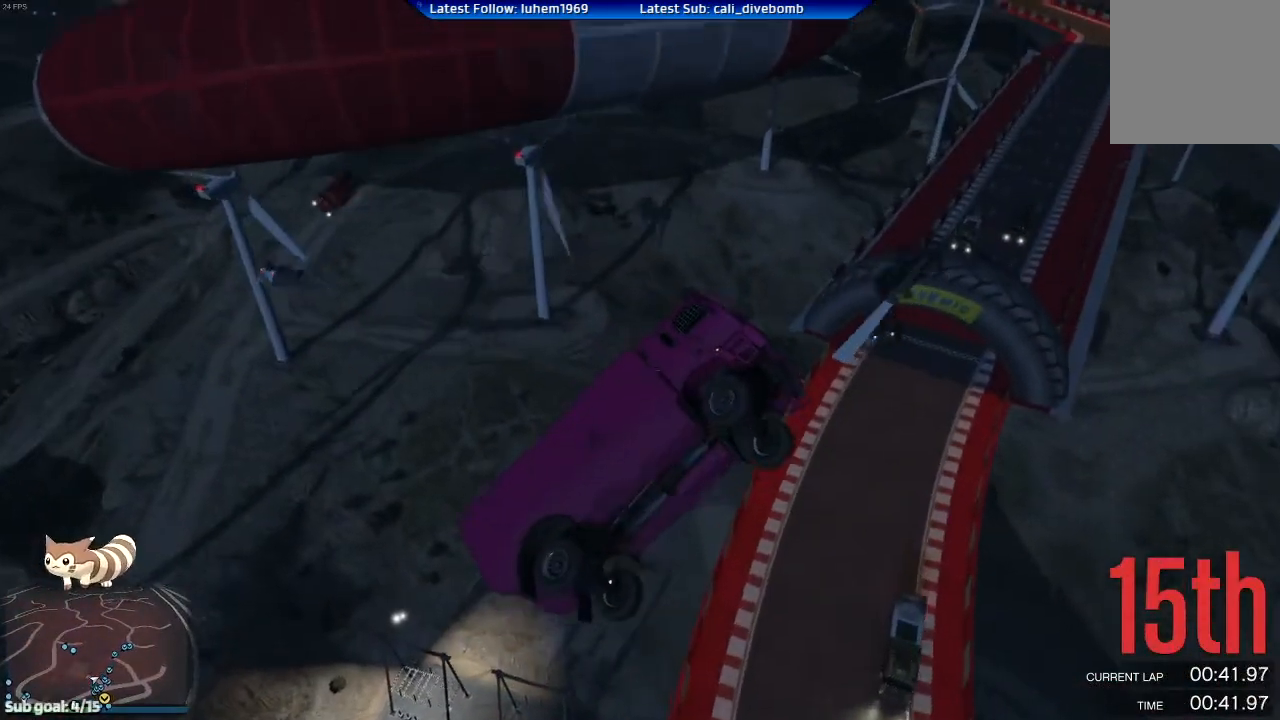
{"buttons": ["Y"], "left_stick": "center", "right_stick": "center", "events": []}
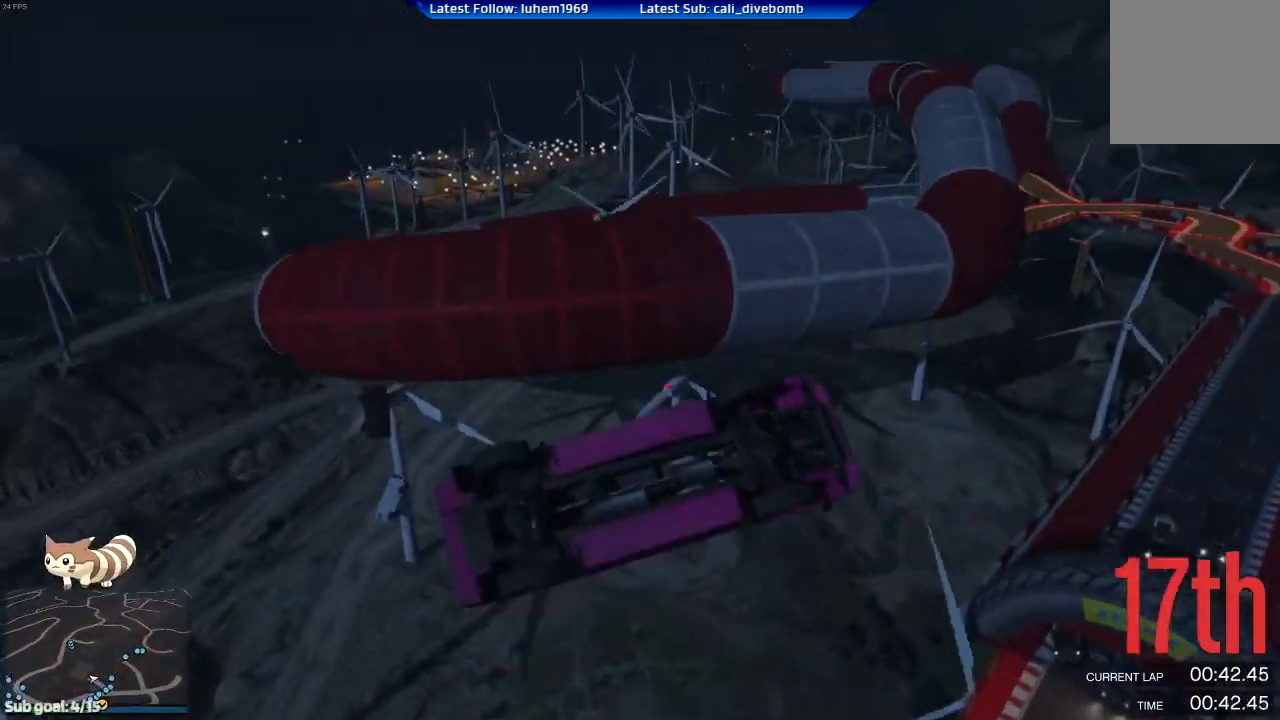
{"buttons": ["Y"], "left_stick": "center", "right_stick": "center", "events": []}
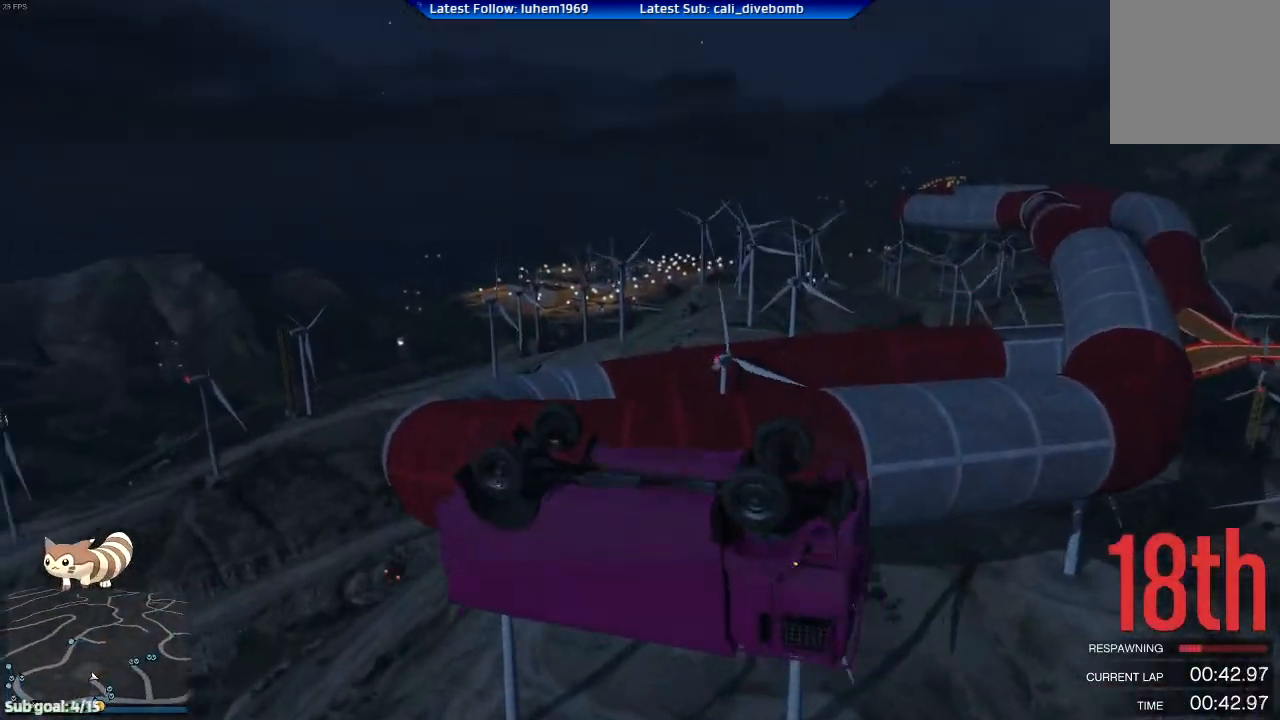
{"buttons": ["Y"], "left_stick": "center", "right_stick": "center", "events": []}
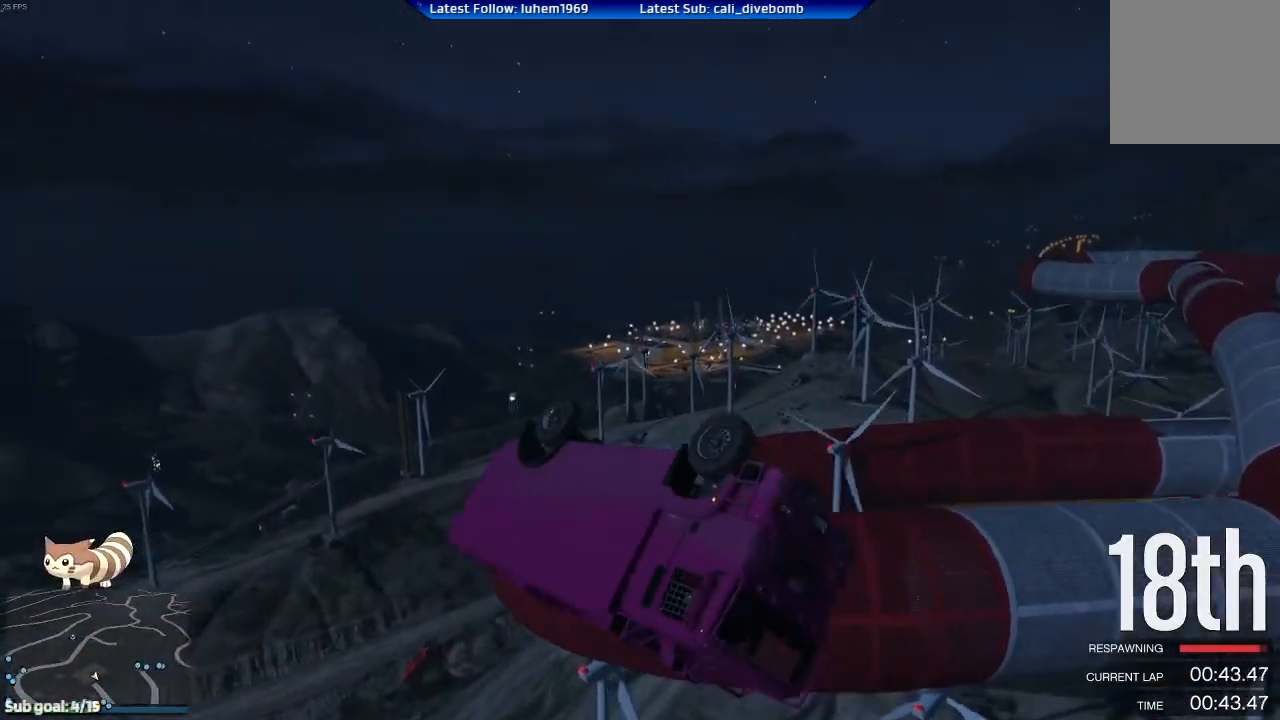
{"buttons": ["R2"], "left_stick": "center", "right_stick": "center", "events": [[367, "Y", "up"], [401, "R2", "down"]]}
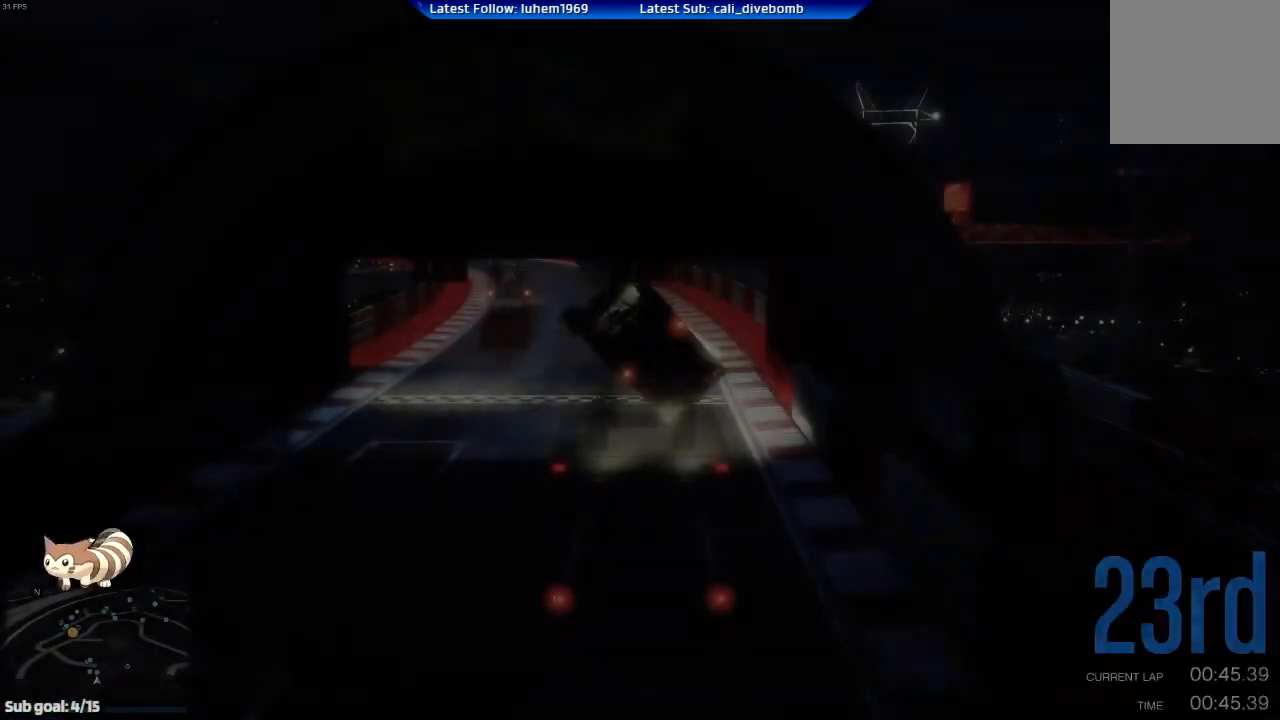
{"buttons": ["R2"], "left_stick": "center", "right_stick": "center", "events": []}
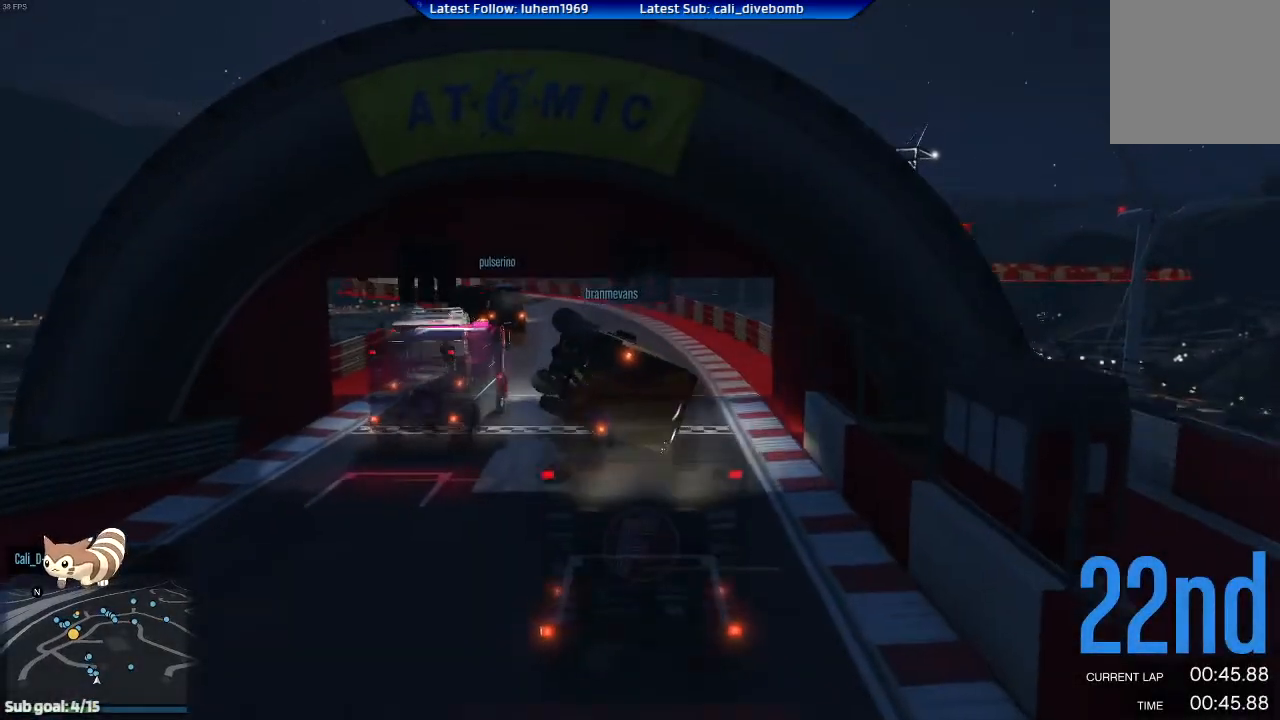
{"buttons": ["R2"], "left_stick": "center", "right_stick": "center", "events": []}
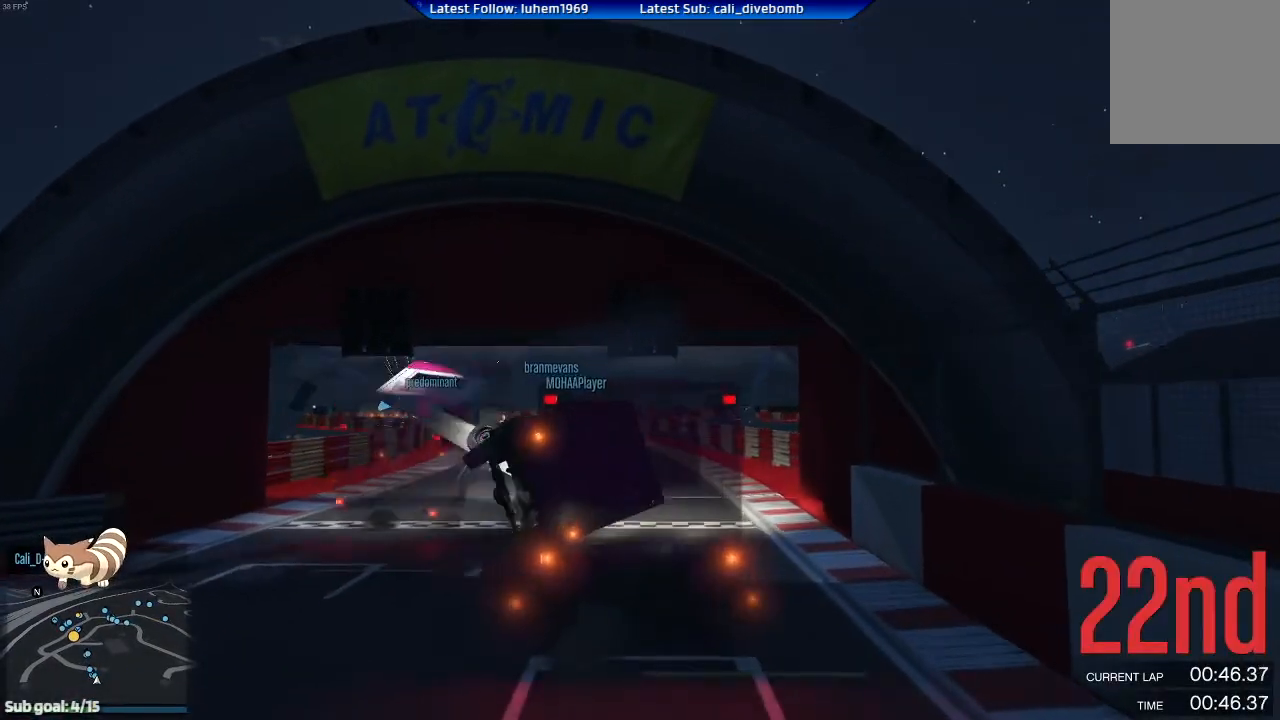
{"buttons": ["R2"], "left_stick": "center", "right_stick": "center", "events": []}
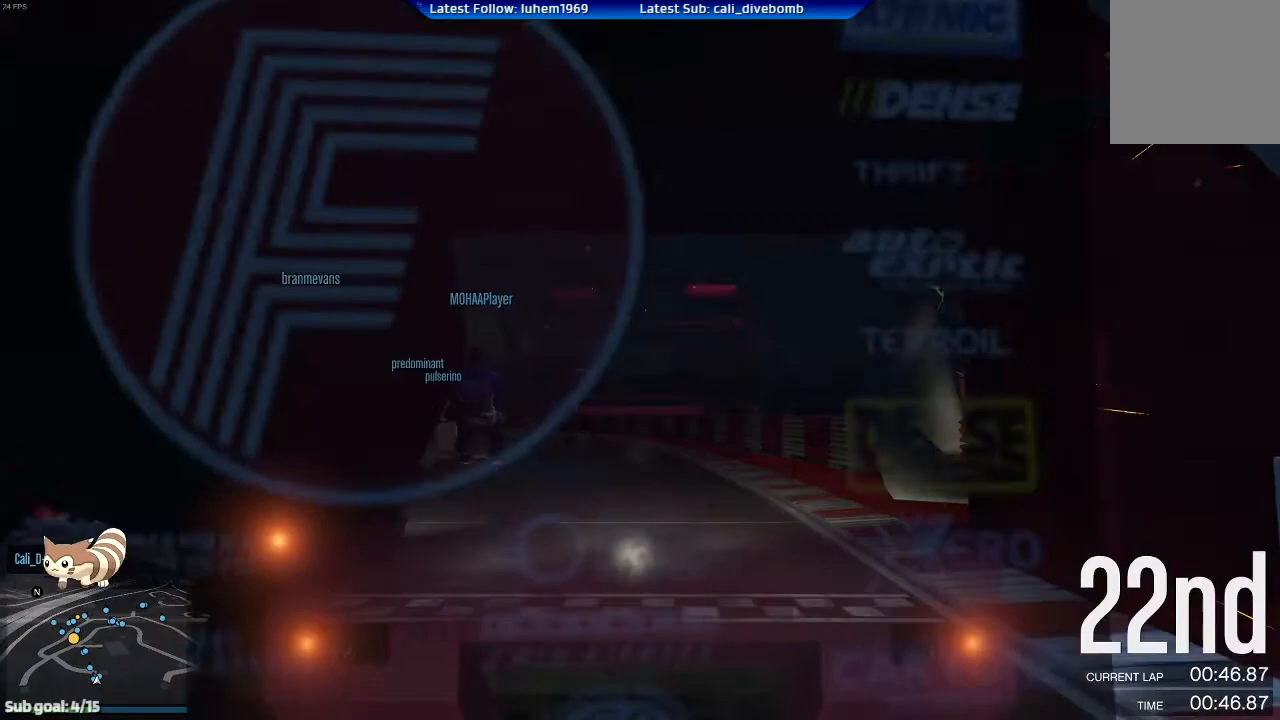
{"buttons": ["R2"], "left_stick": "down-left", "right_stick": "center", "events": [[250, "left_stick", "down-left"]]}
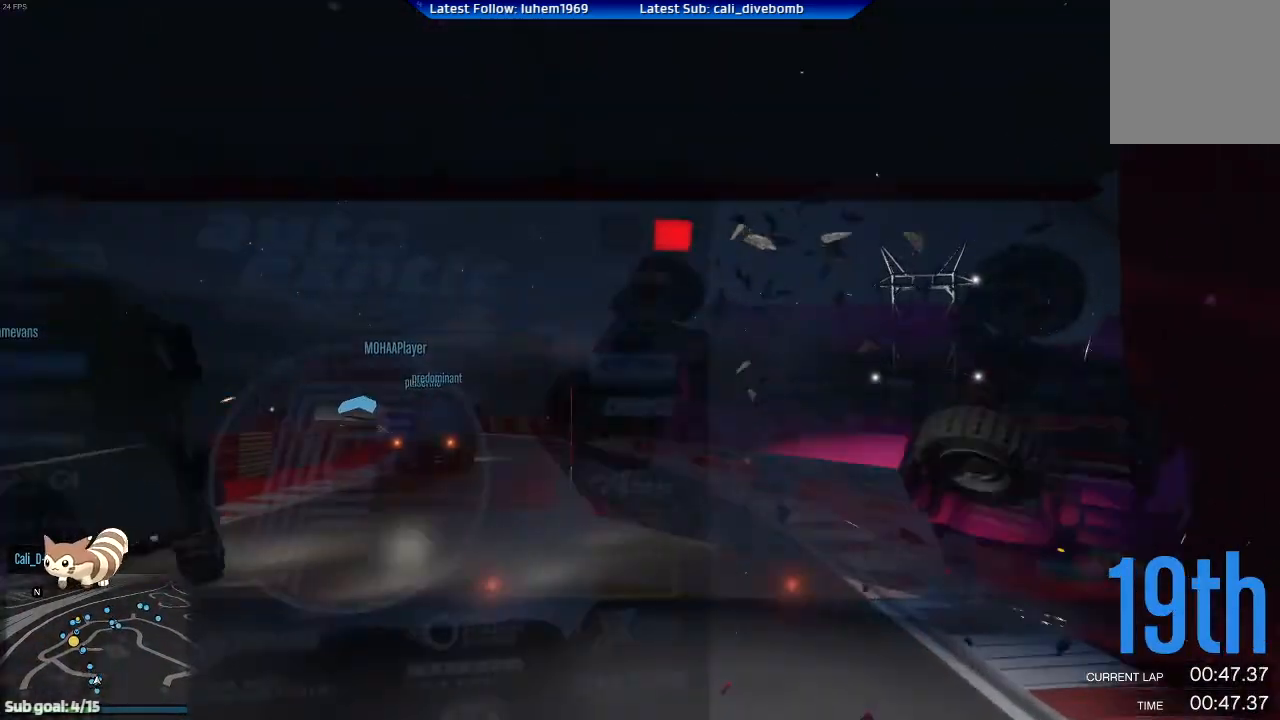
{"buttons": ["R2"], "left_stick": "center", "right_stick": "center", "events": [[133, "left_stick", "center"]]}
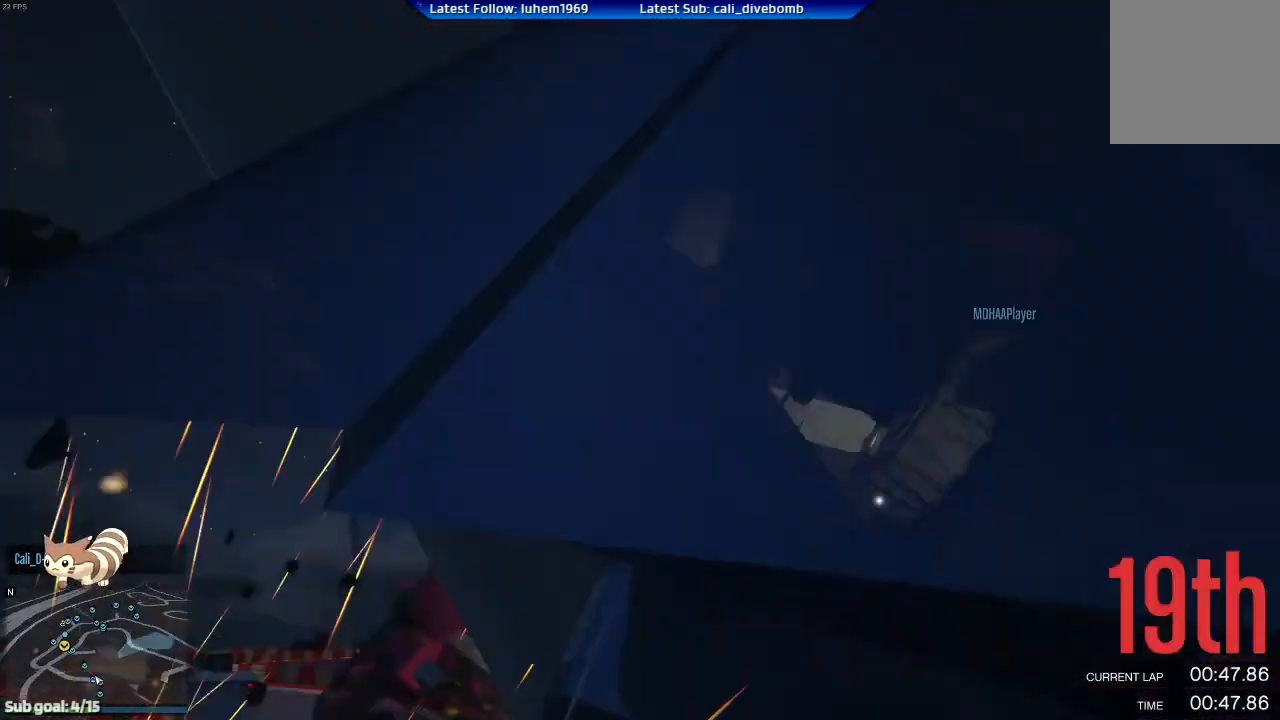
{"buttons": [], "left_stick": "center", "right_stick": "center", "events": [[501, "R2", "up"]]}
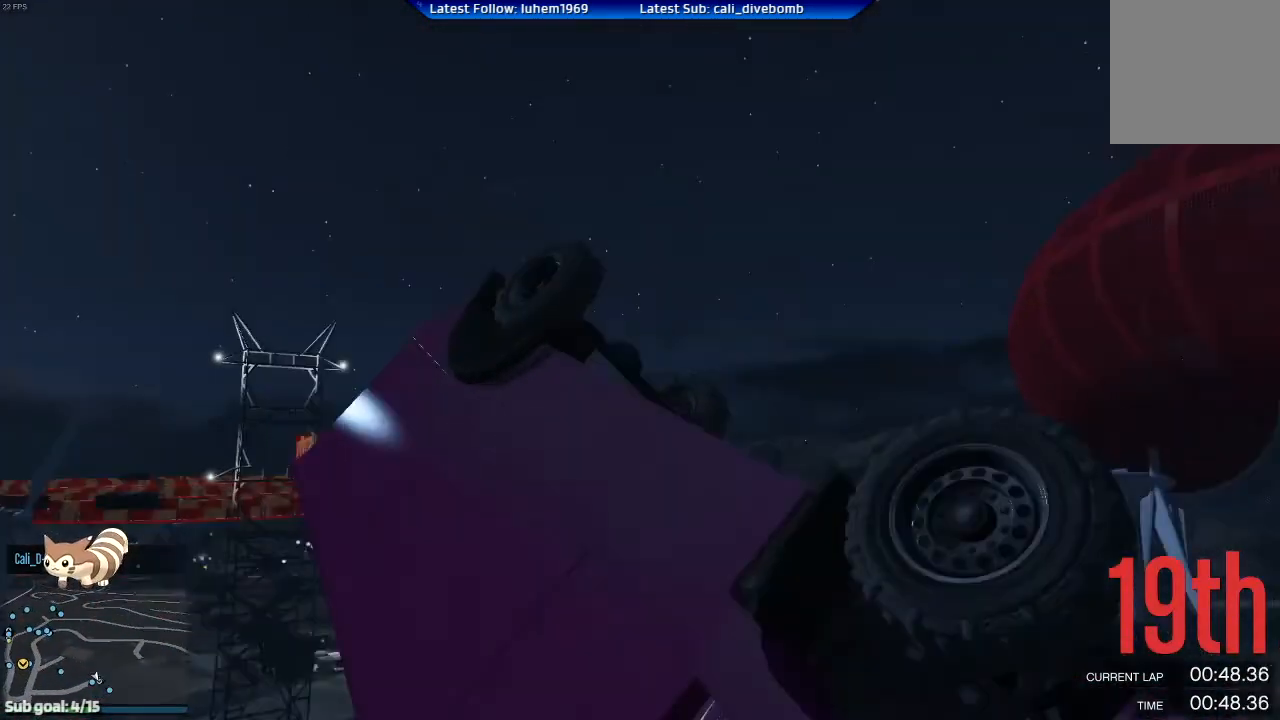
{"buttons": ["R2"], "left_stick": "center", "right_stick": "center", "events": [[83, "R2", "down"]]}
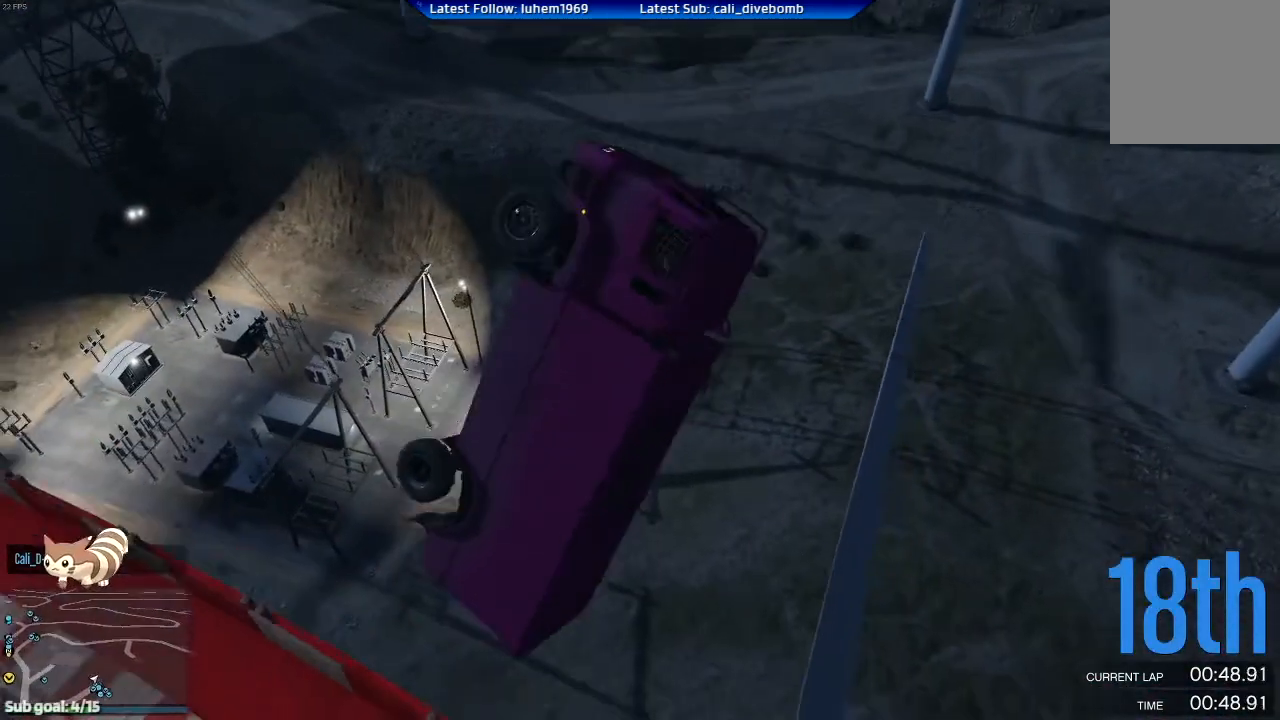
{"buttons": ["Y"], "left_stick": "center", "right_stick": "center", "events": [[317, "Y", "down"], [384, "R2", "up"]]}
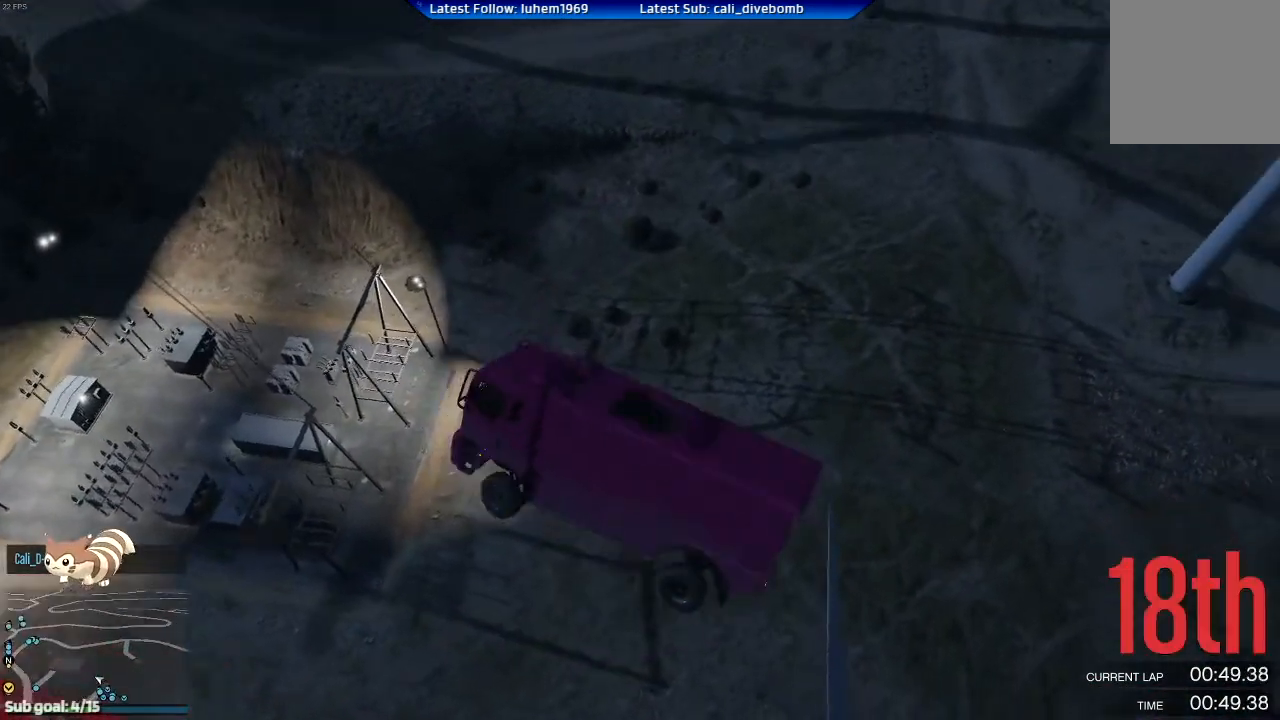
{"buttons": ["Y"], "left_stick": "center", "right_stick": "center", "events": []}
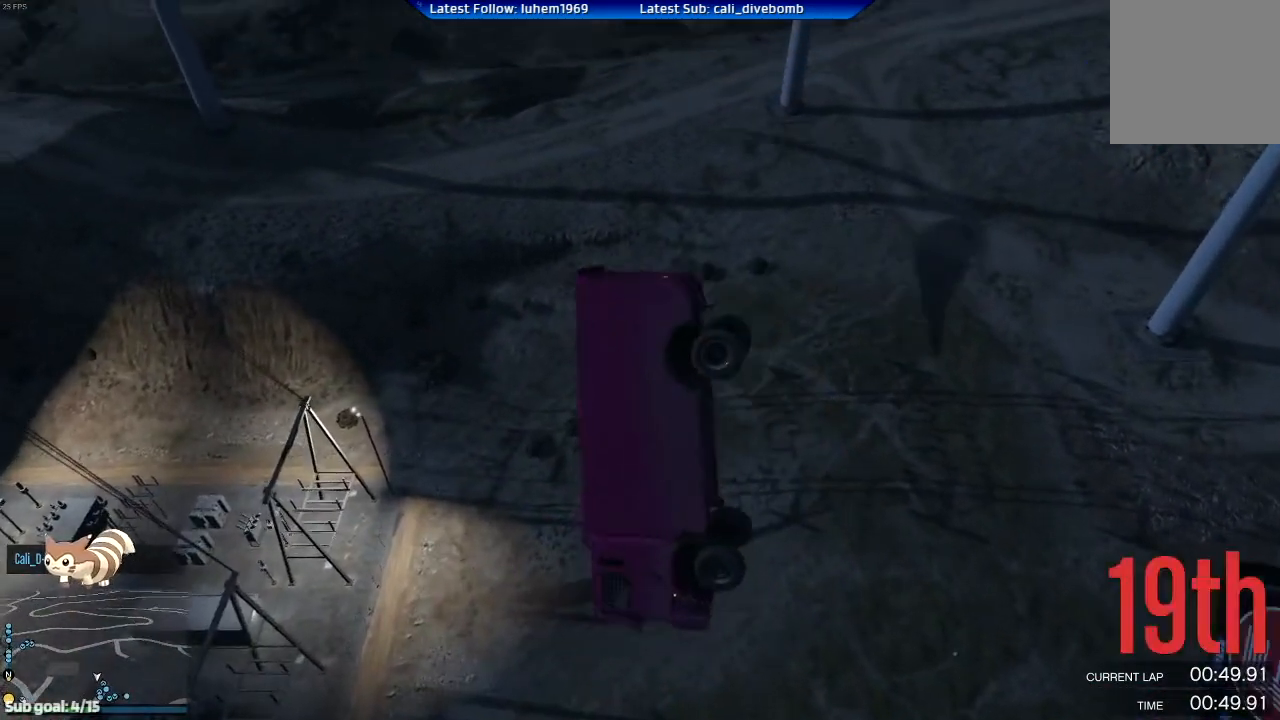
{"buttons": ["Y"], "left_stick": "center", "right_stick": "center", "events": []}
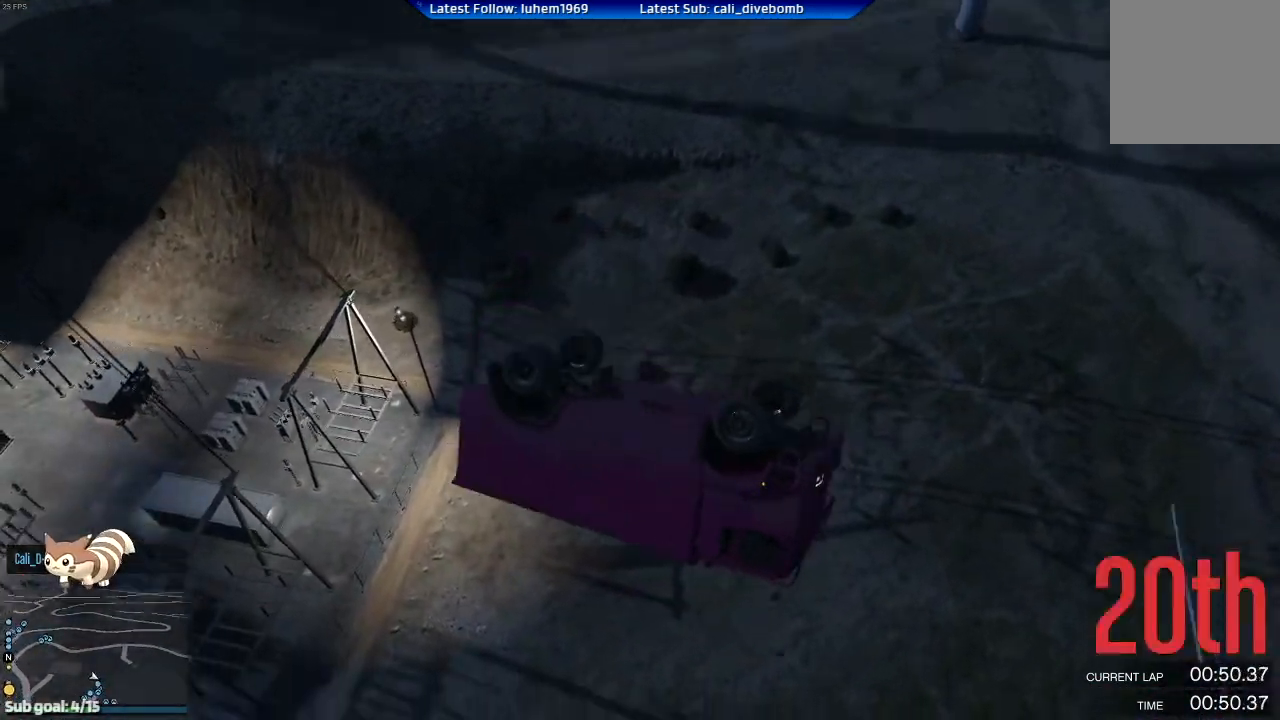
{"buttons": ["Y"], "left_stick": "center", "right_stick": "center", "events": []}
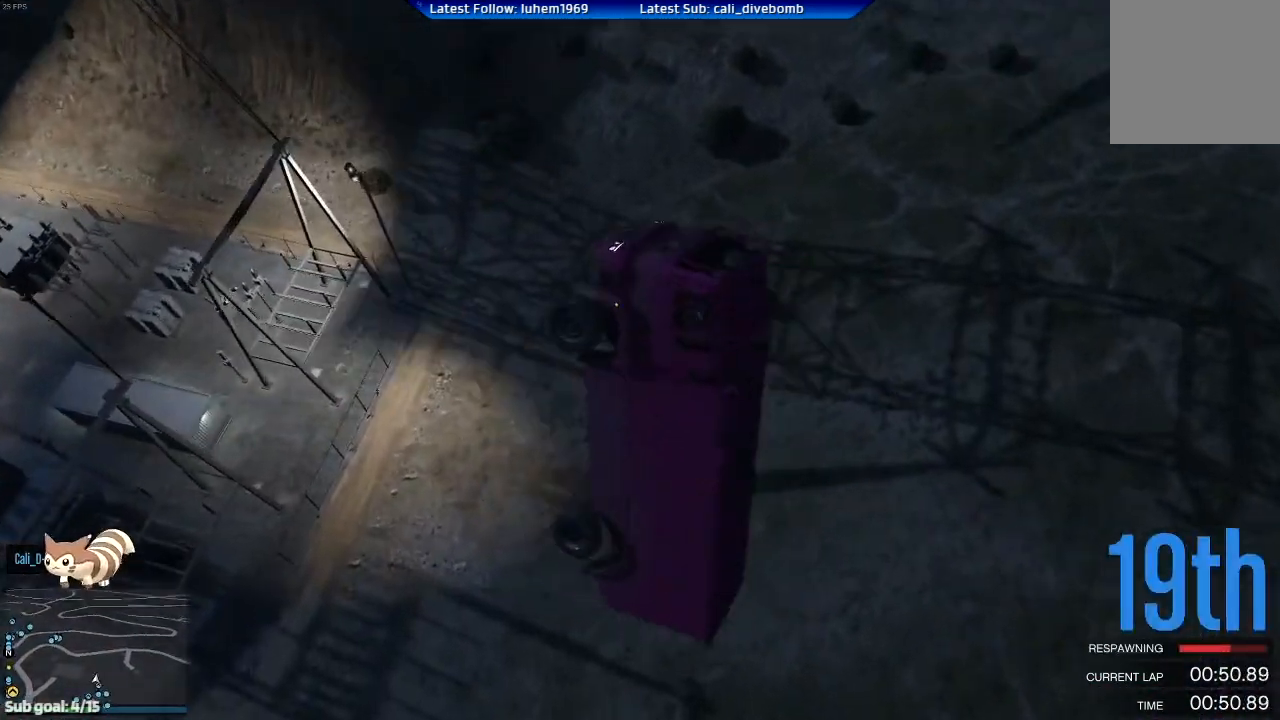
{"buttons": ["Y", "R2"], "left_stick": "center", "right_stick": "center", "events": [[267, "R2", "down"]]}
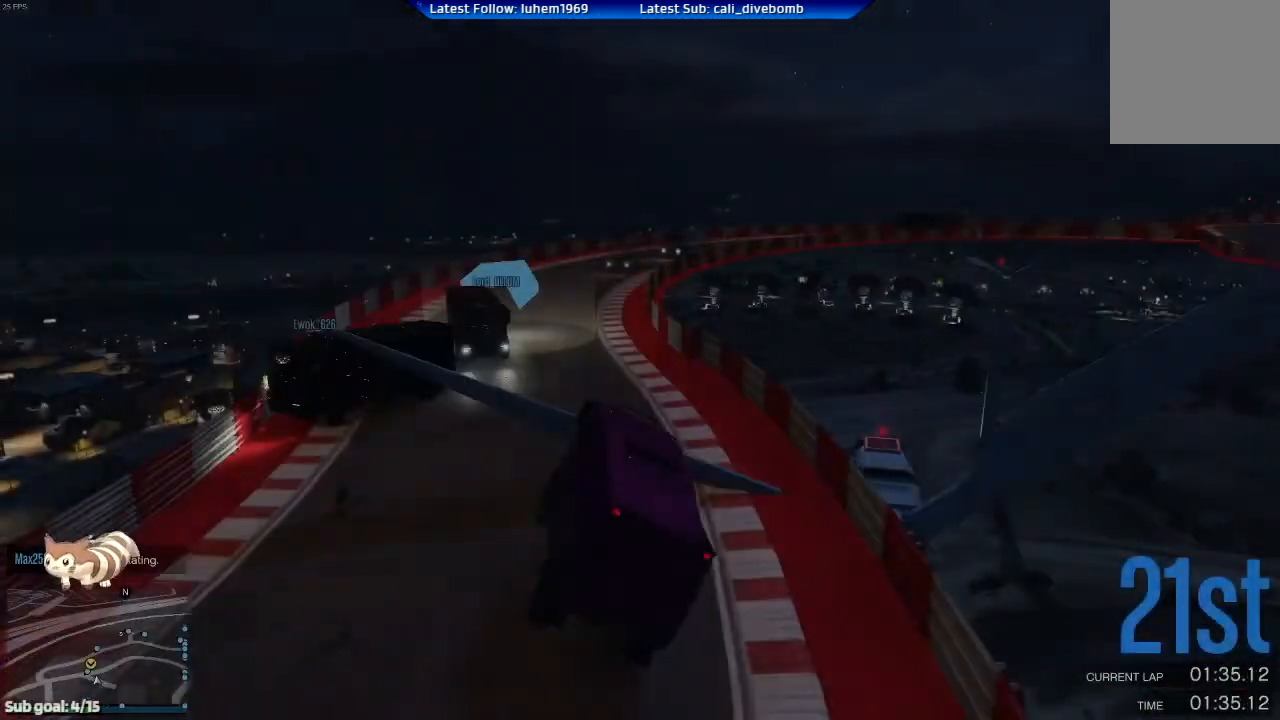
{"buttons": ["R2"], "left_stick": "right", "right_stick": "center", "events": [[217, "Y", "up"], [333, "left_stick", "right"]]}
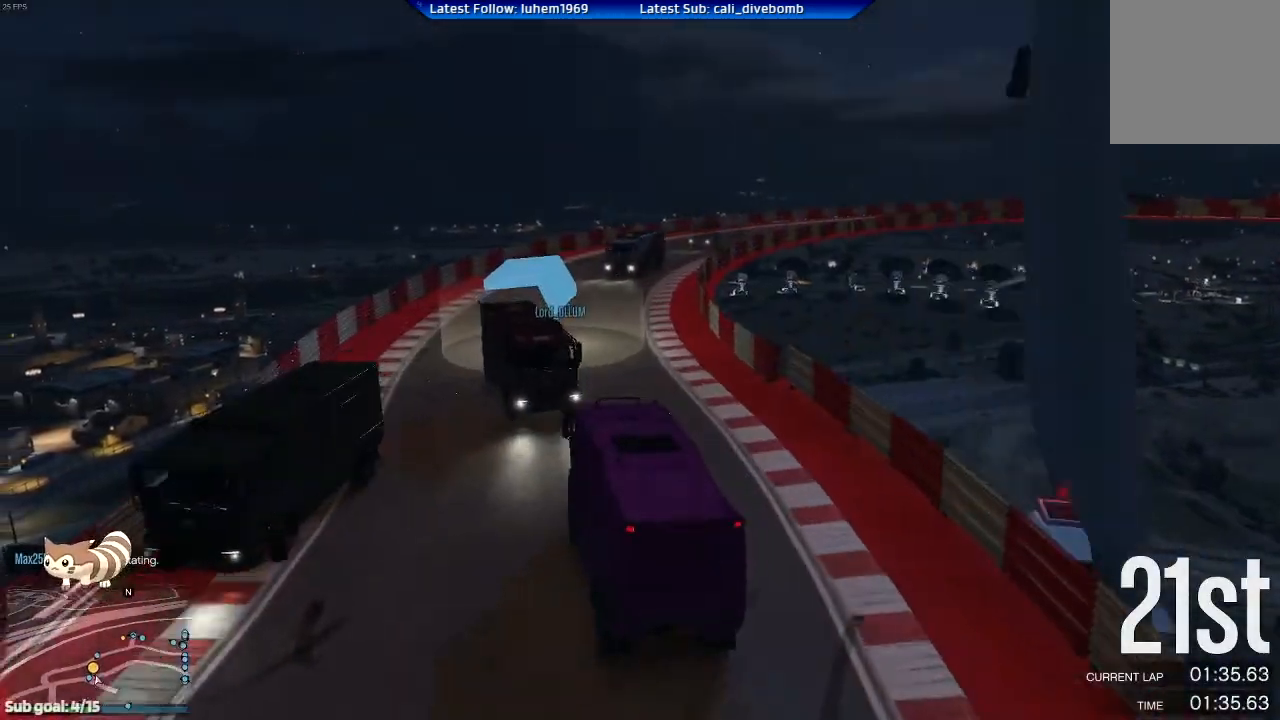
{"buttons": ["R2"], "left_stick": "right", "right_stick": "center", "events": [[284, "left_stick", "center"], [501, "left_stick", "right"]]}
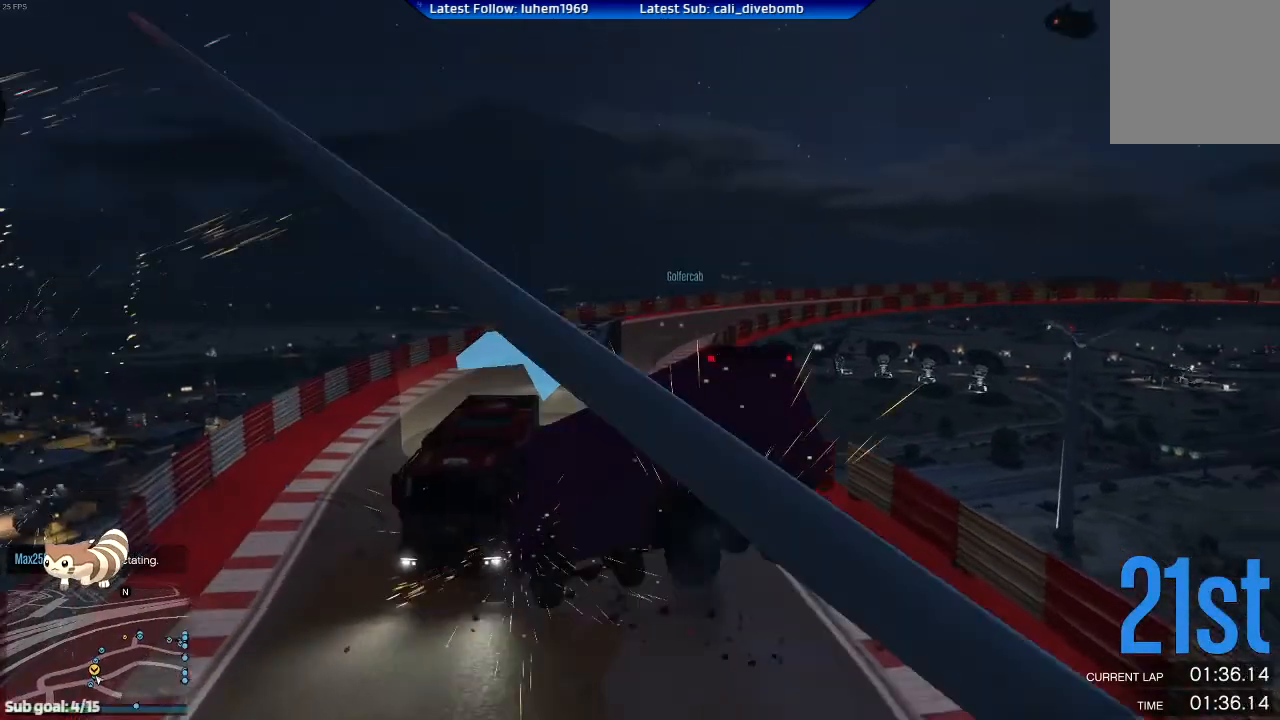
{"buttons": [], "left_stick": "down-left", "right_stick": "center", "events": [[83, "left_stick", "center"], [250, "R2", "up"], [333, "left_stick", "left"], [400, "left_stick", "down-left"]]}
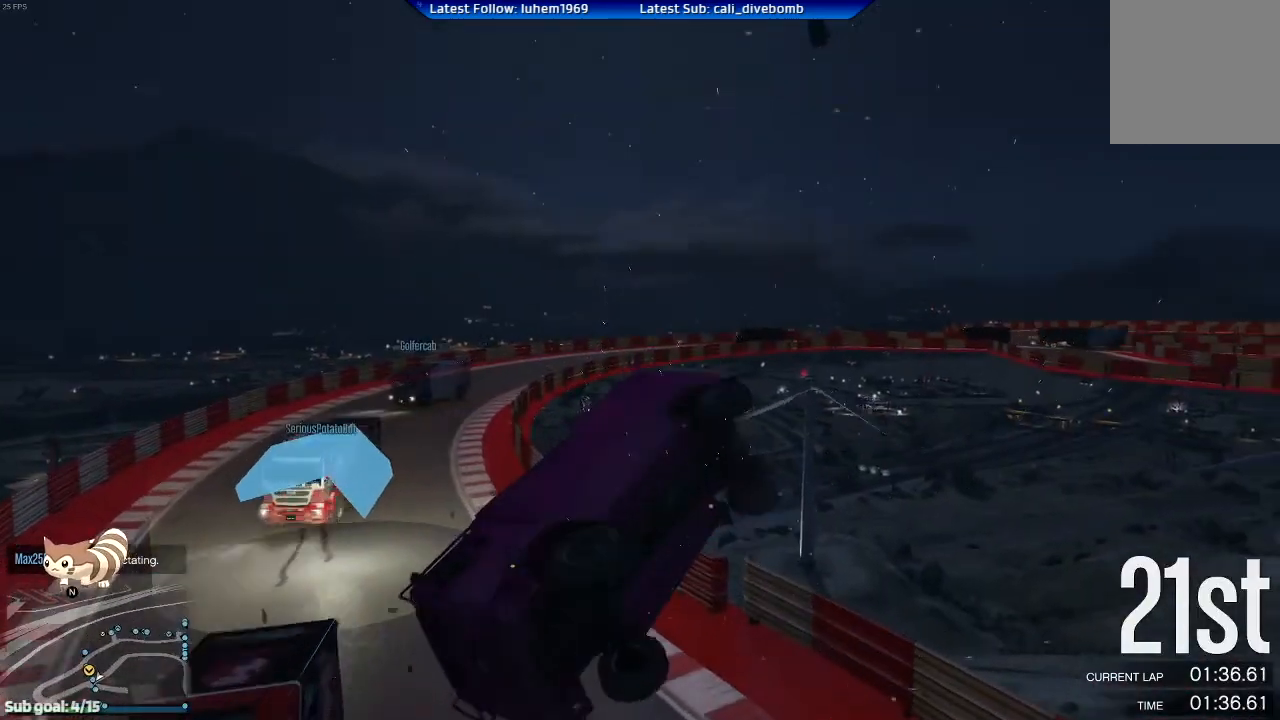
{"buttons": [], "left_stick": "down-left", "right_stick": "center", "events": []}
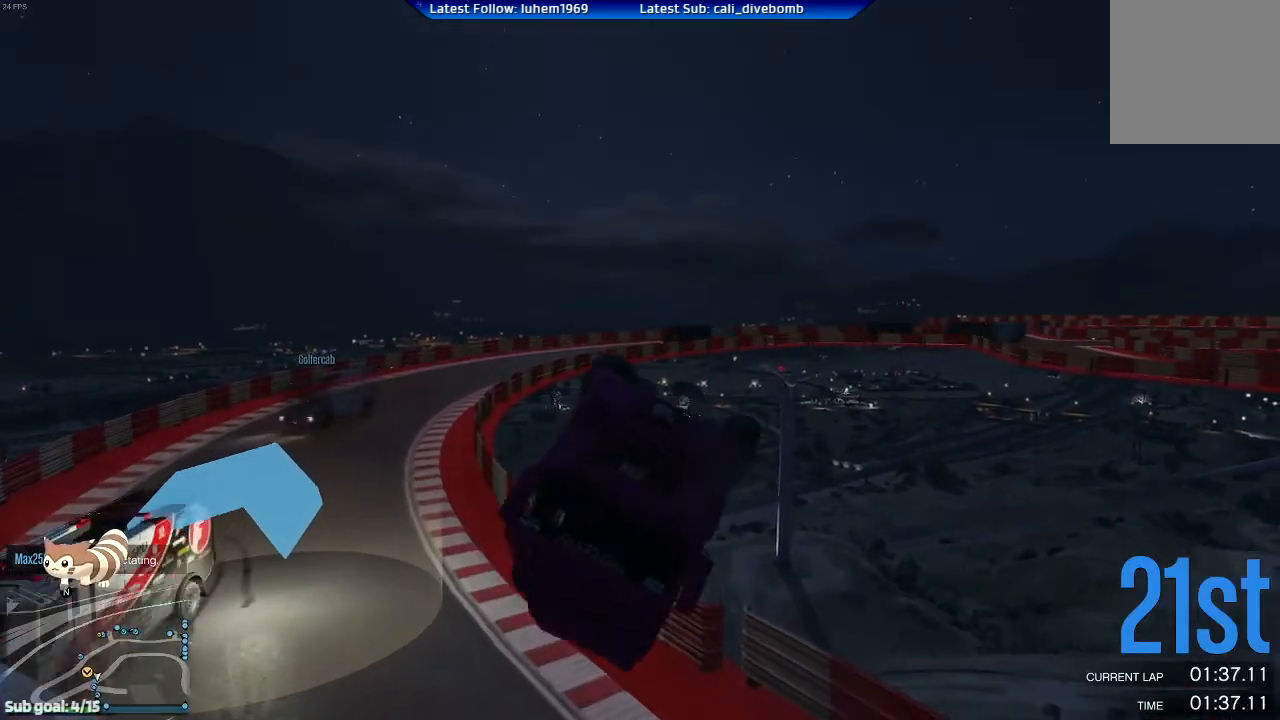
{"buttons": [], "left_stick": "down-left", "right_stick": "center", "events": []}
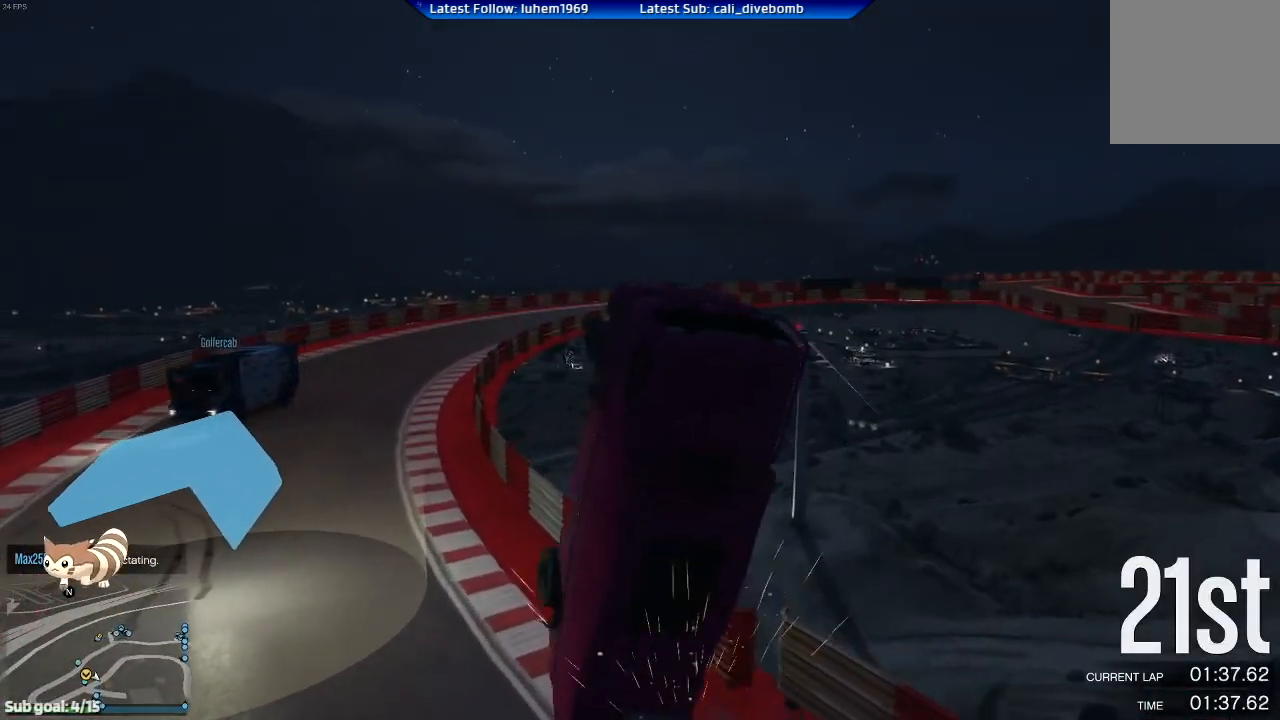
{"buttons": [], "left_stick": "down-left", "right_stick": "center", "events": []}